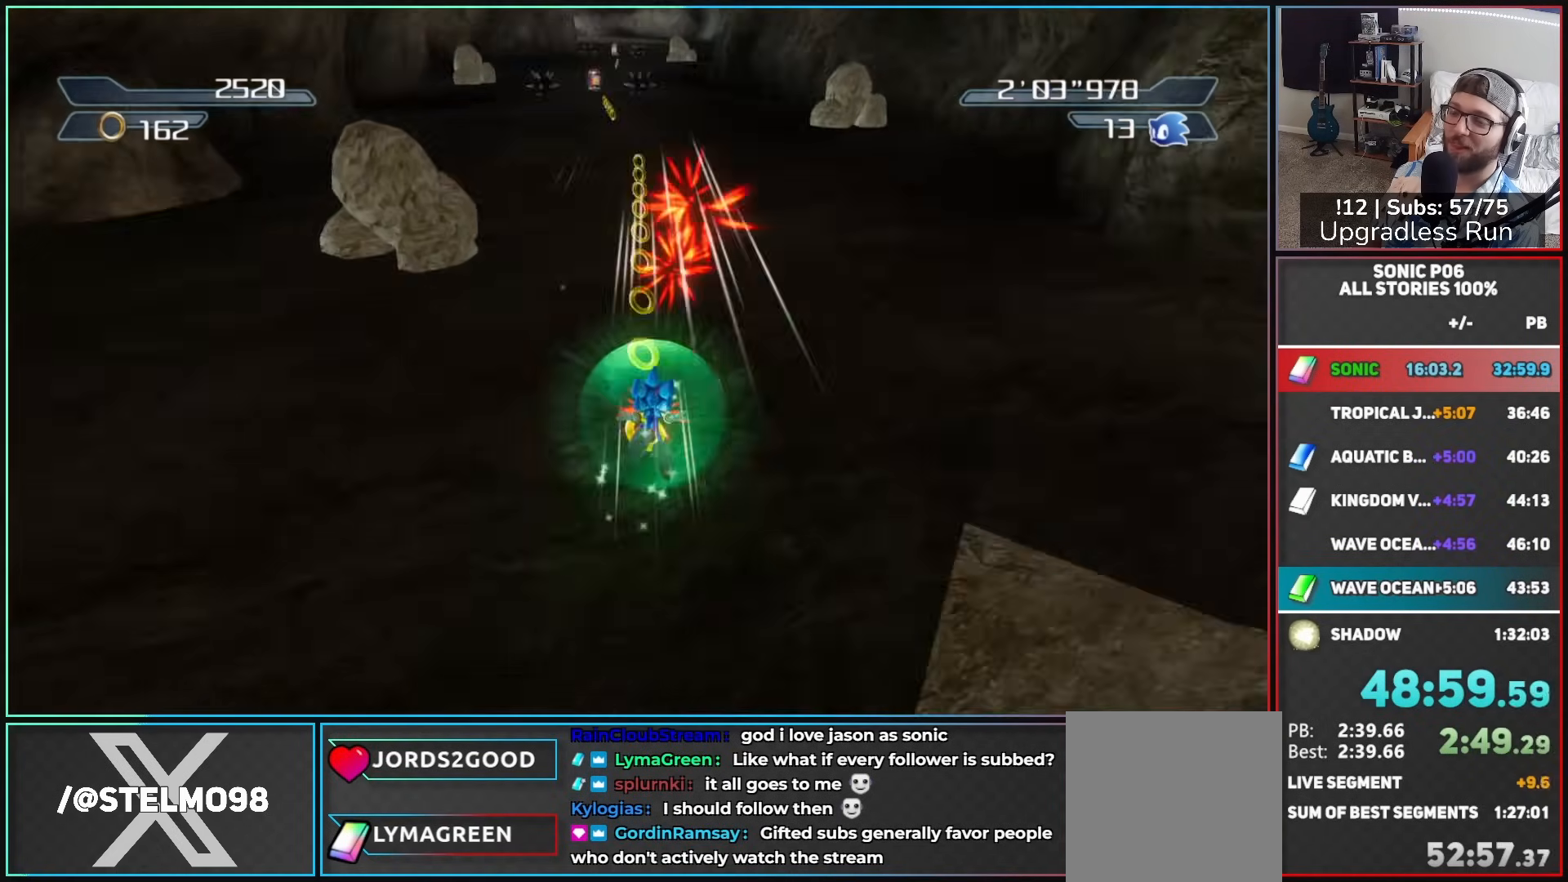
Gameplay with a controller (Xbox layout); each line is a JSON object with the inputs held at the frame after it. "button_events" lists button changes between this image and that frame as [ms after this image, input, new state], when the widget could be followed in between (sticks are given only as held states).
{"buttons": [], "left_stick": "up-right", "right_stick": "center", "button_events": [[33, "Y", "up"], [150, "Y", "down"], [200, "Y", "up"], [283, "Y", "down"], [367, "Y", "up"]]}
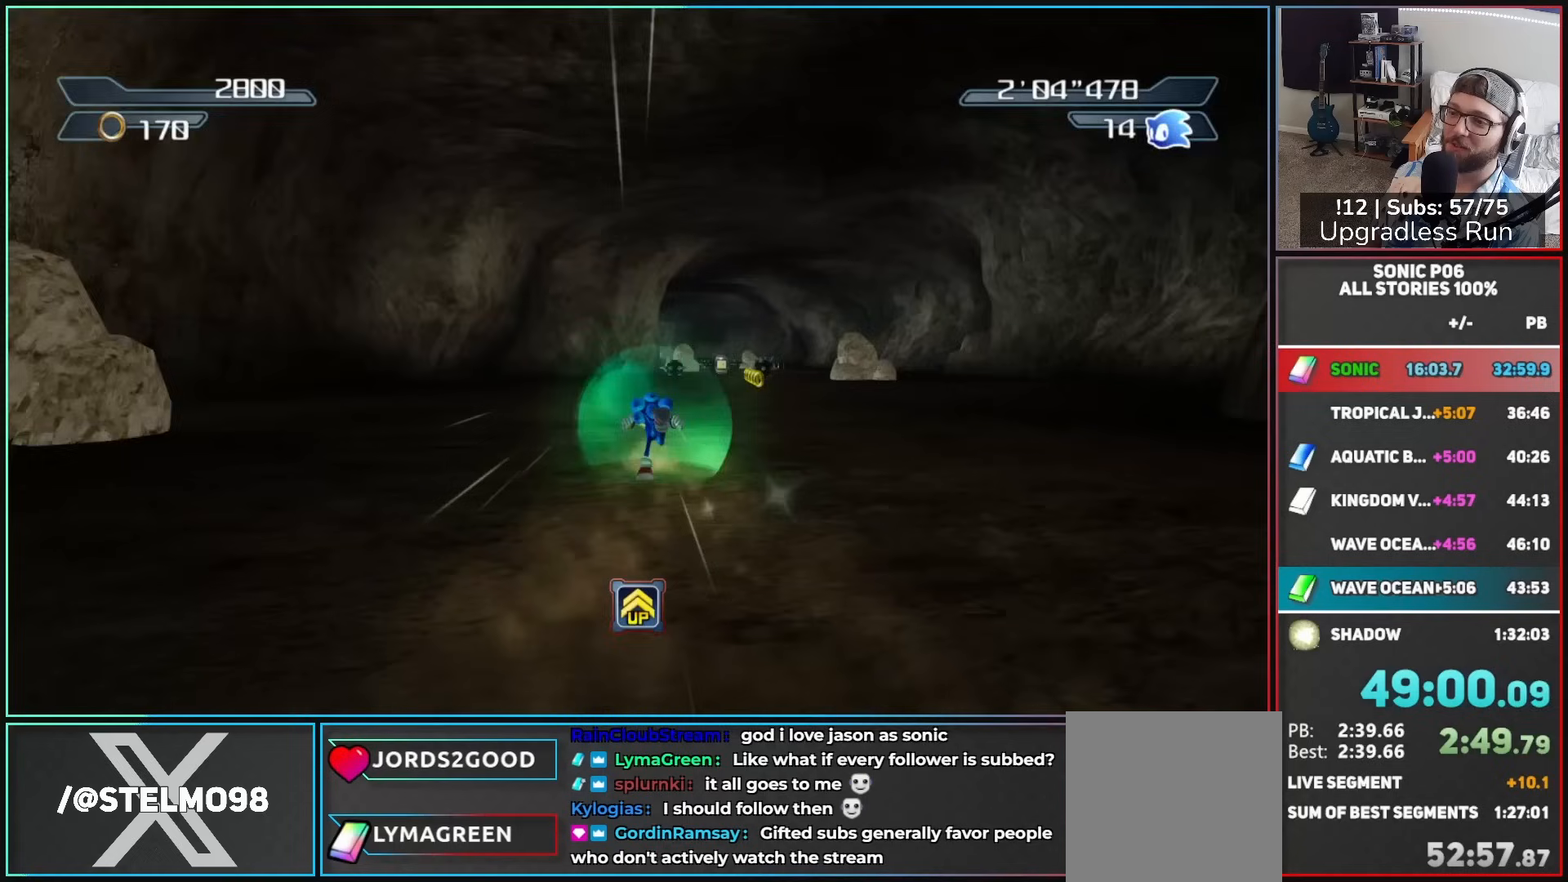
{"buttons": ["Y"], "left_stick": "up-left", "right_stick": "center", "button_events": [[17, "A", "down"], [83, "A", "up"], [317, "Y", "down"], [350, "Y", "up"], [483, "Y", "down"]]}
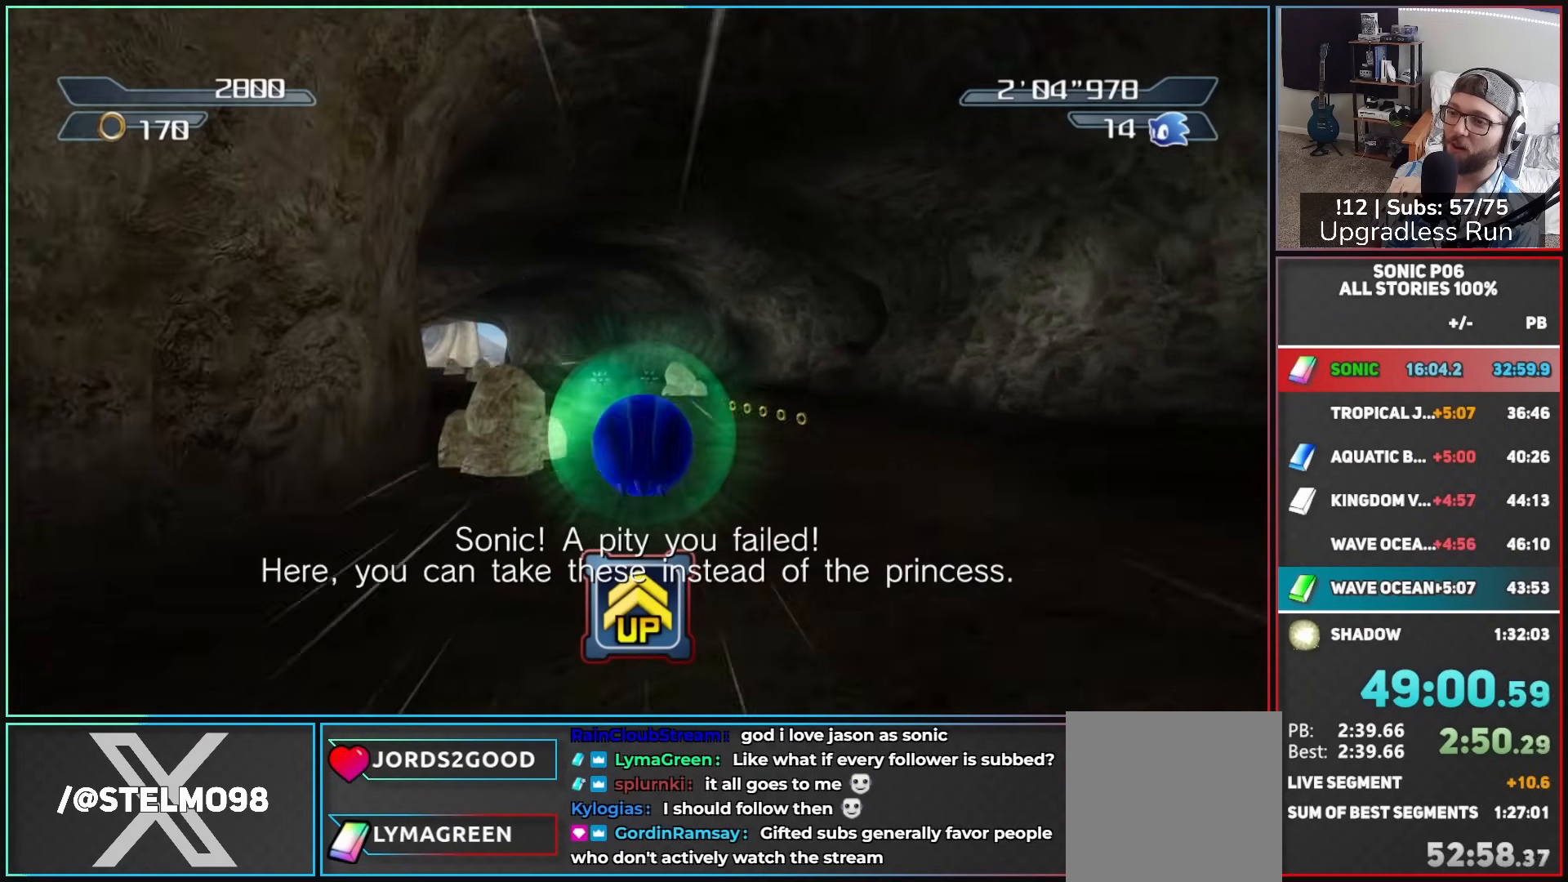
{"buttons": ["Y"], "left_stick": "left", "right_stick": "center"}
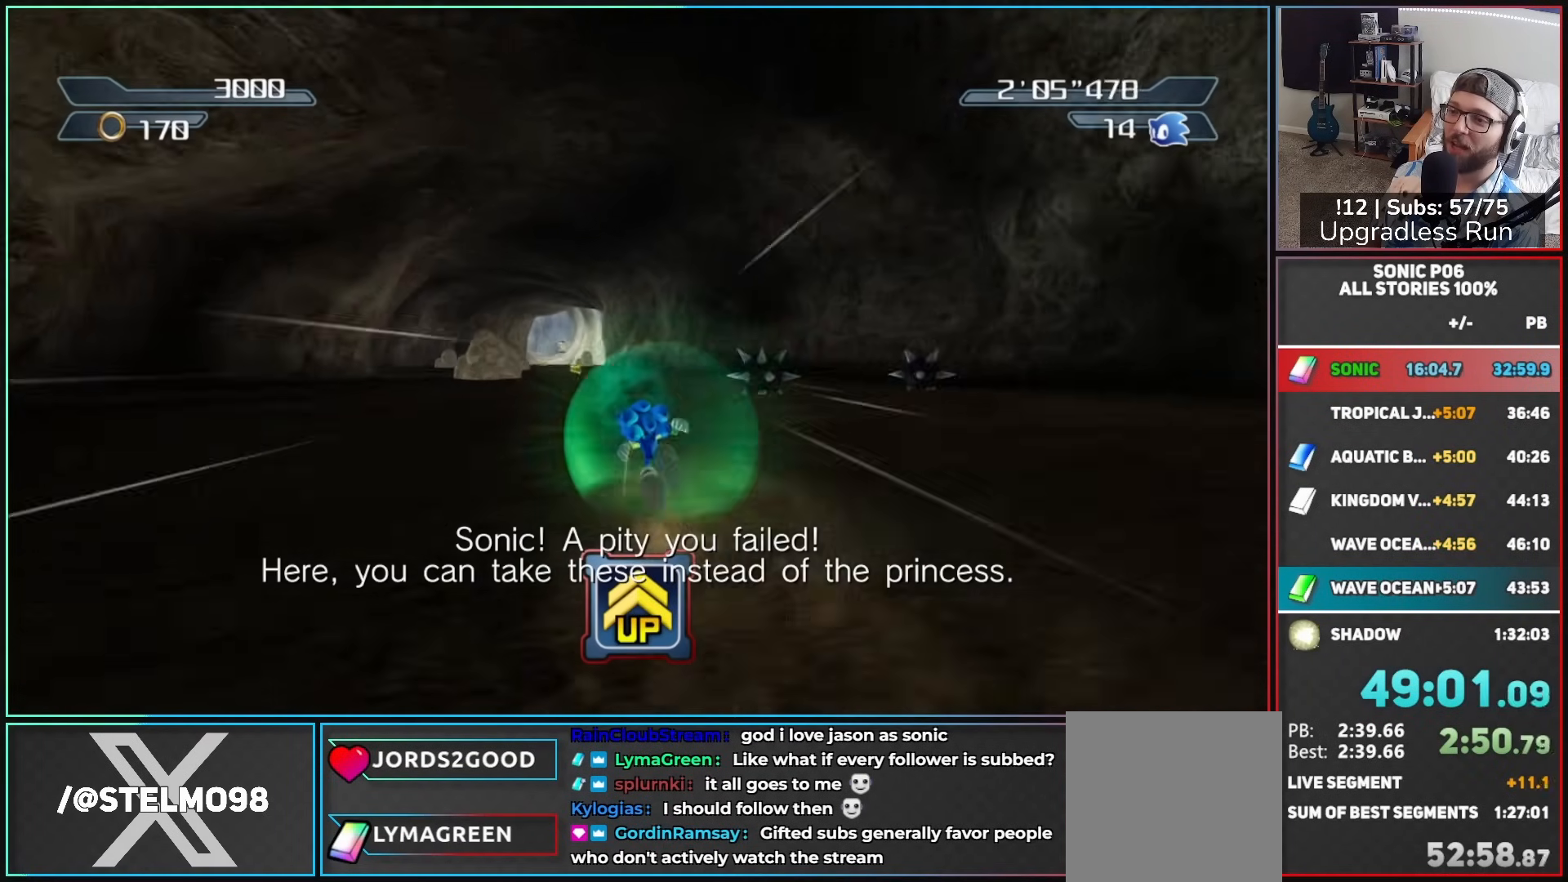
{"buttons": ["Y"], "left_stick": "up", "right_stick": "center", "button_events": [[67, "Y", "up"], [150, "Y", "down"], [233, "Y", "up"], [317, "Y", "down"], [400, "Y", "up"], [450, "Y", "down"]]}
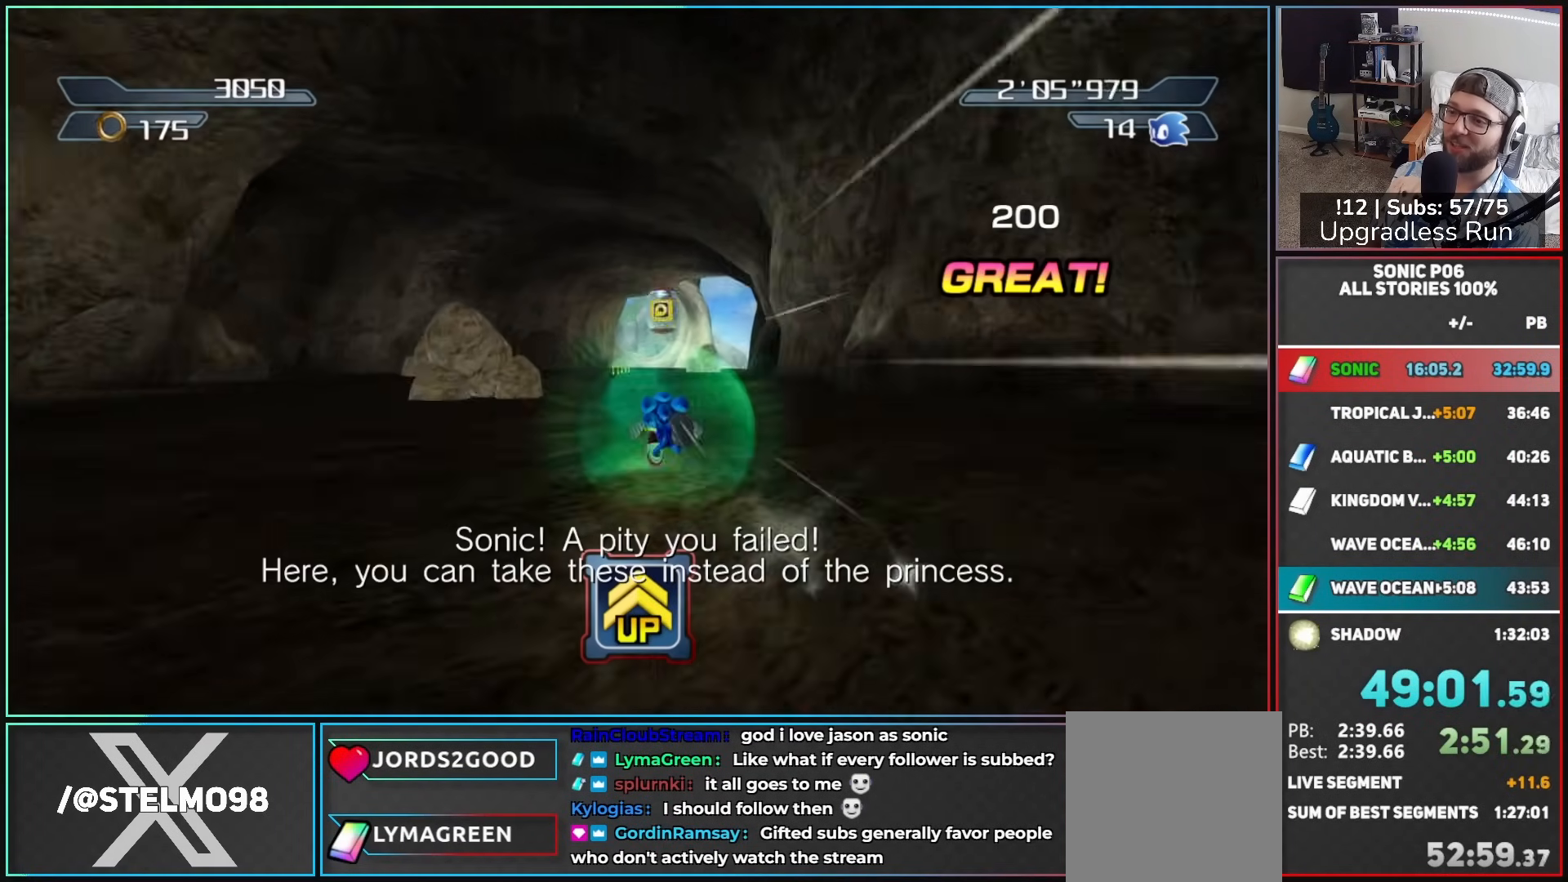
{"buttons": [], "left_stick": "up-right", "right_stick": "center", "button_events": [[67, "Y", "up"], [283, "Y", "down"], [350, "Y", "up"]]}
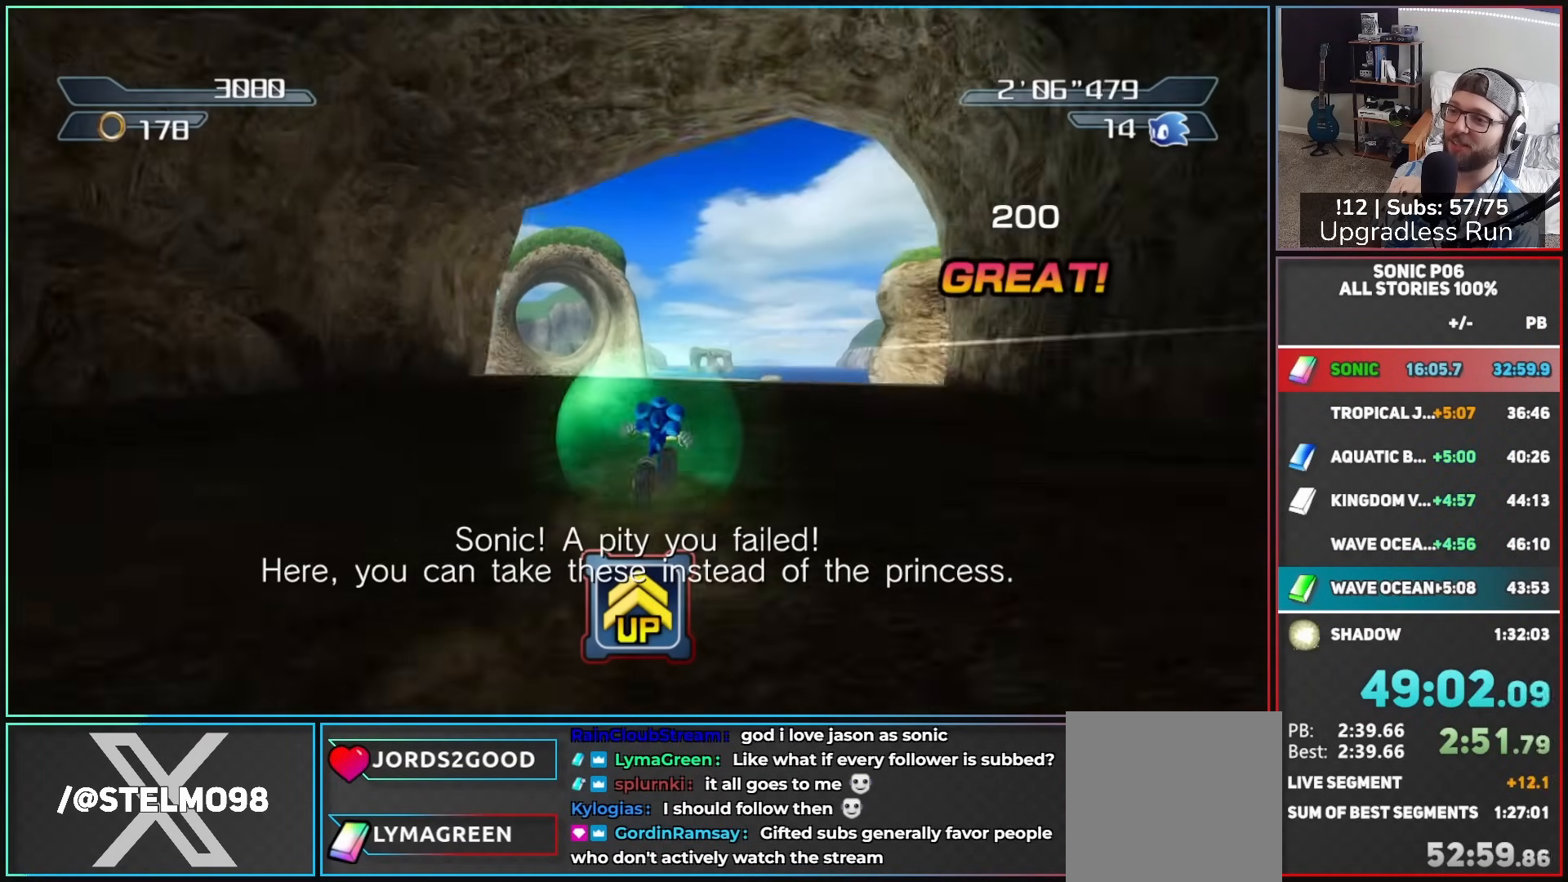
{"buttons": [], "left_stick": "up-left", "right_stick": "center", "button_events": []}
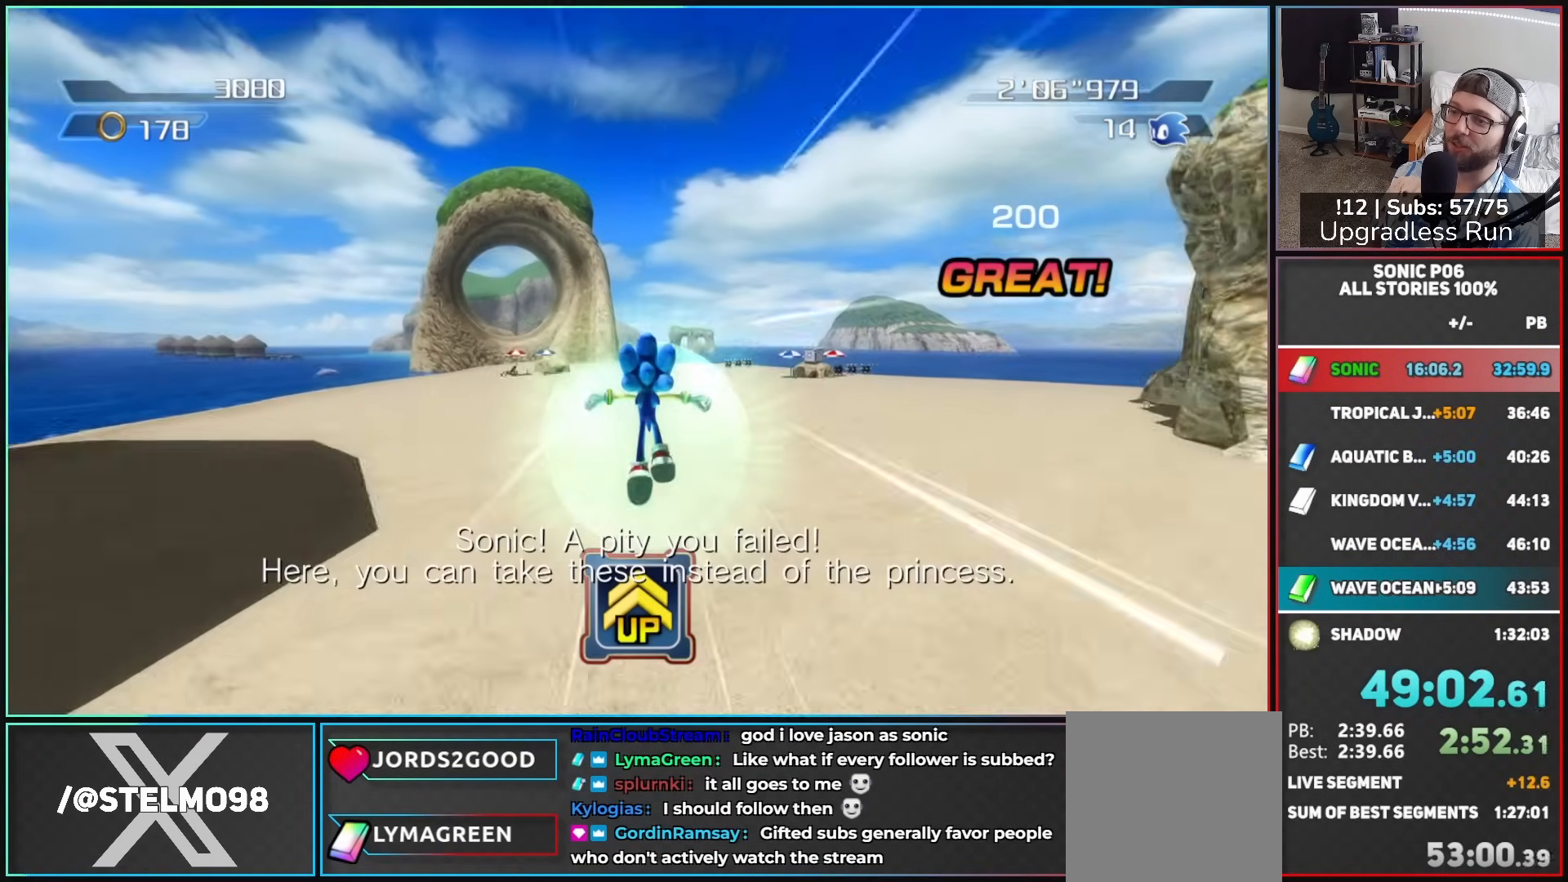
{"buttons": [], "left_stick": "up", "right_stick": "center", "button_events": []}
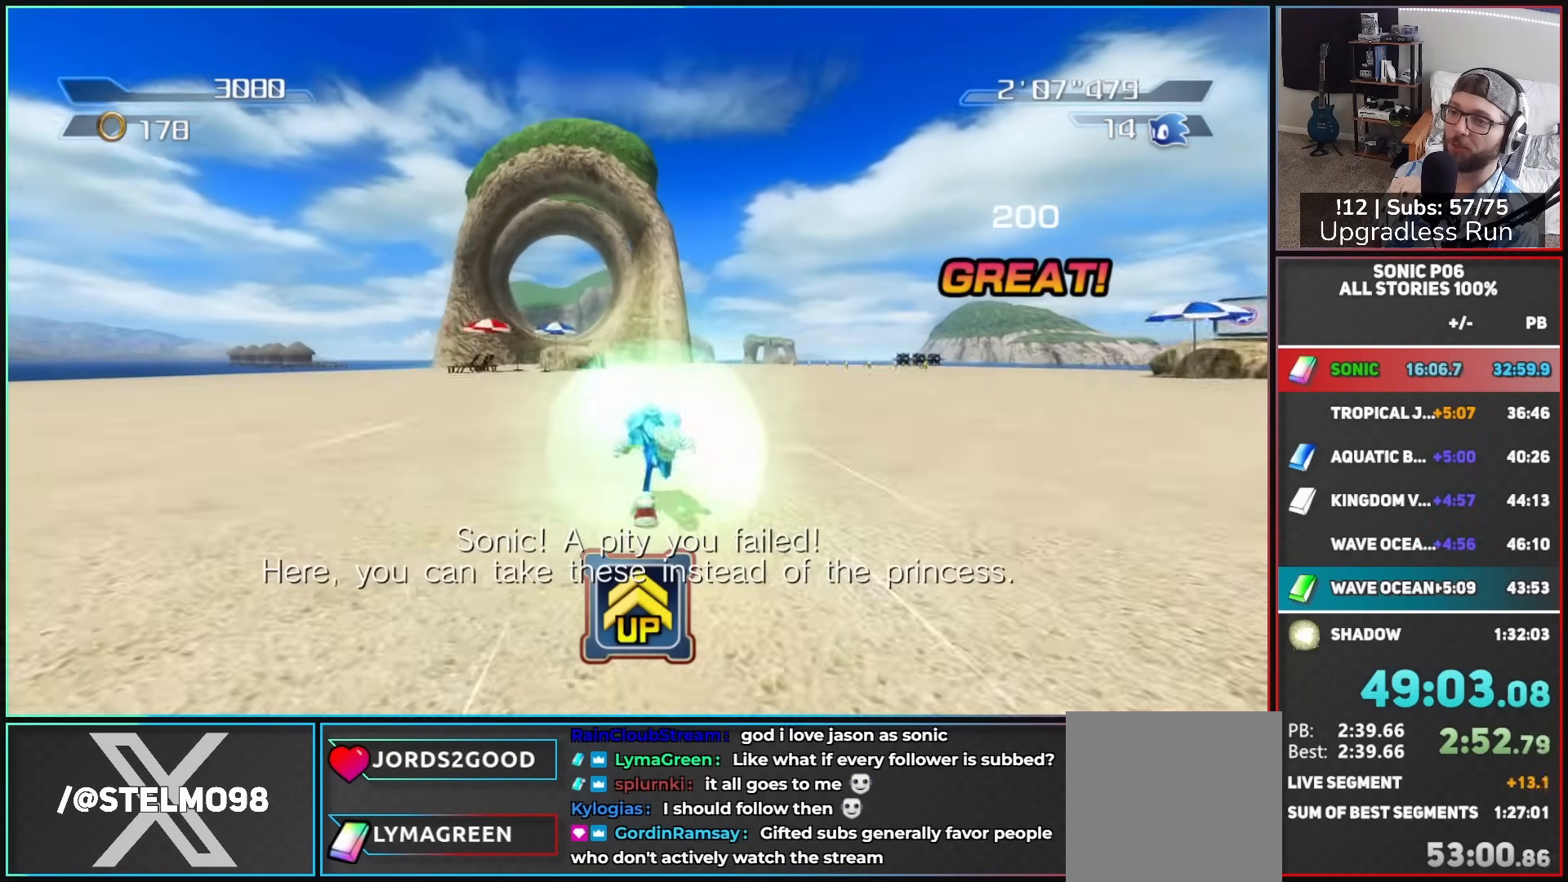
{"buttons": [], "left_stick": "up-left", "right_stick": "center", "button_events": []}
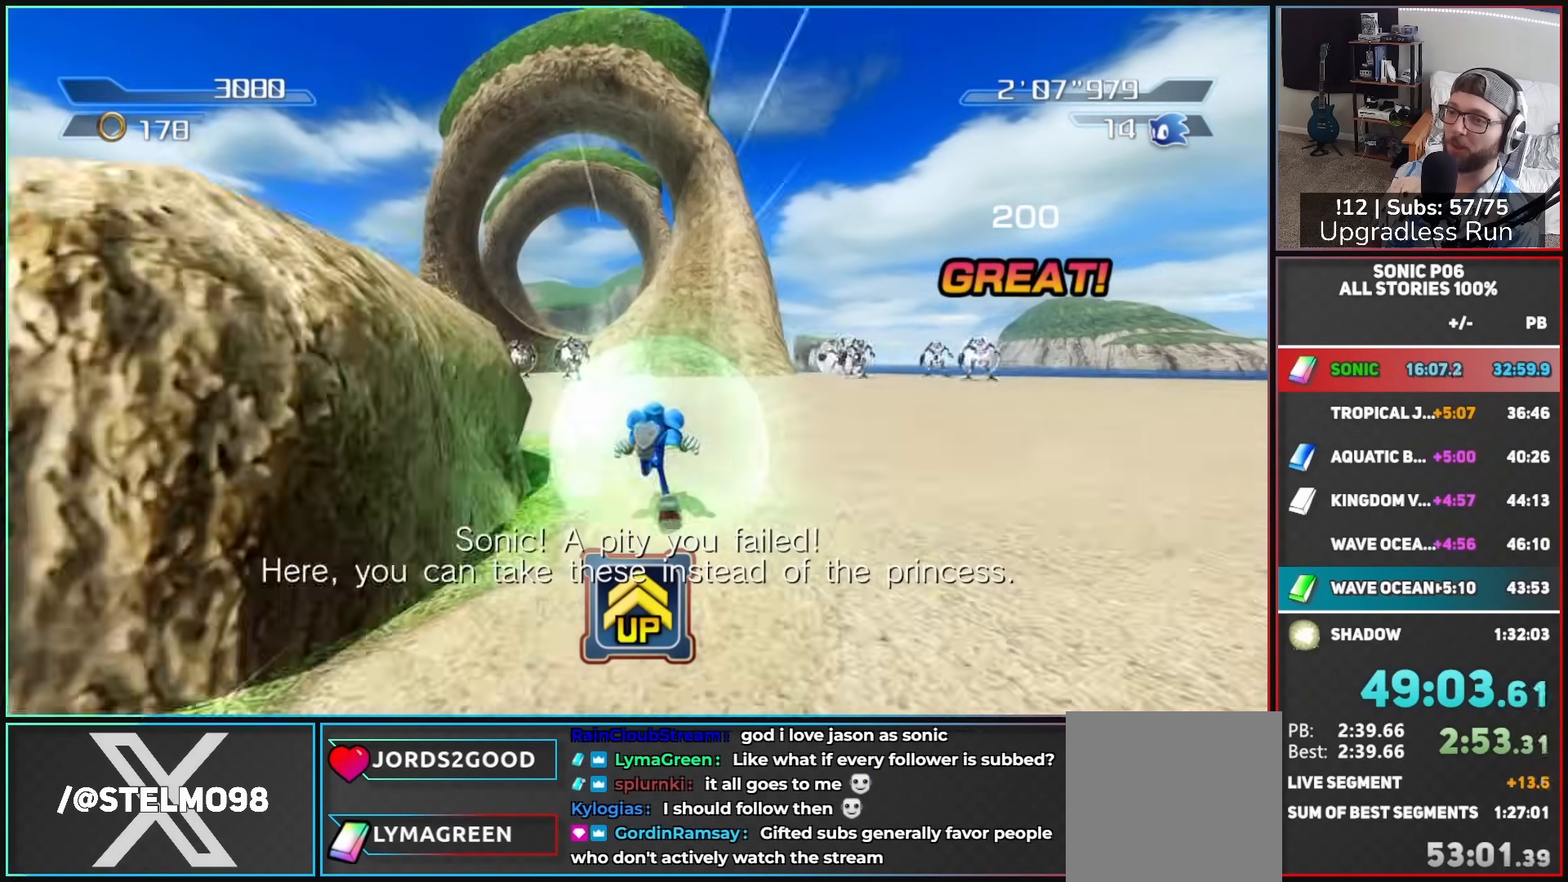
{"buttons": ["A"], "left_stick": "up-left", "right_stick": "center", "button_events": [[350, "A", "down"]]}
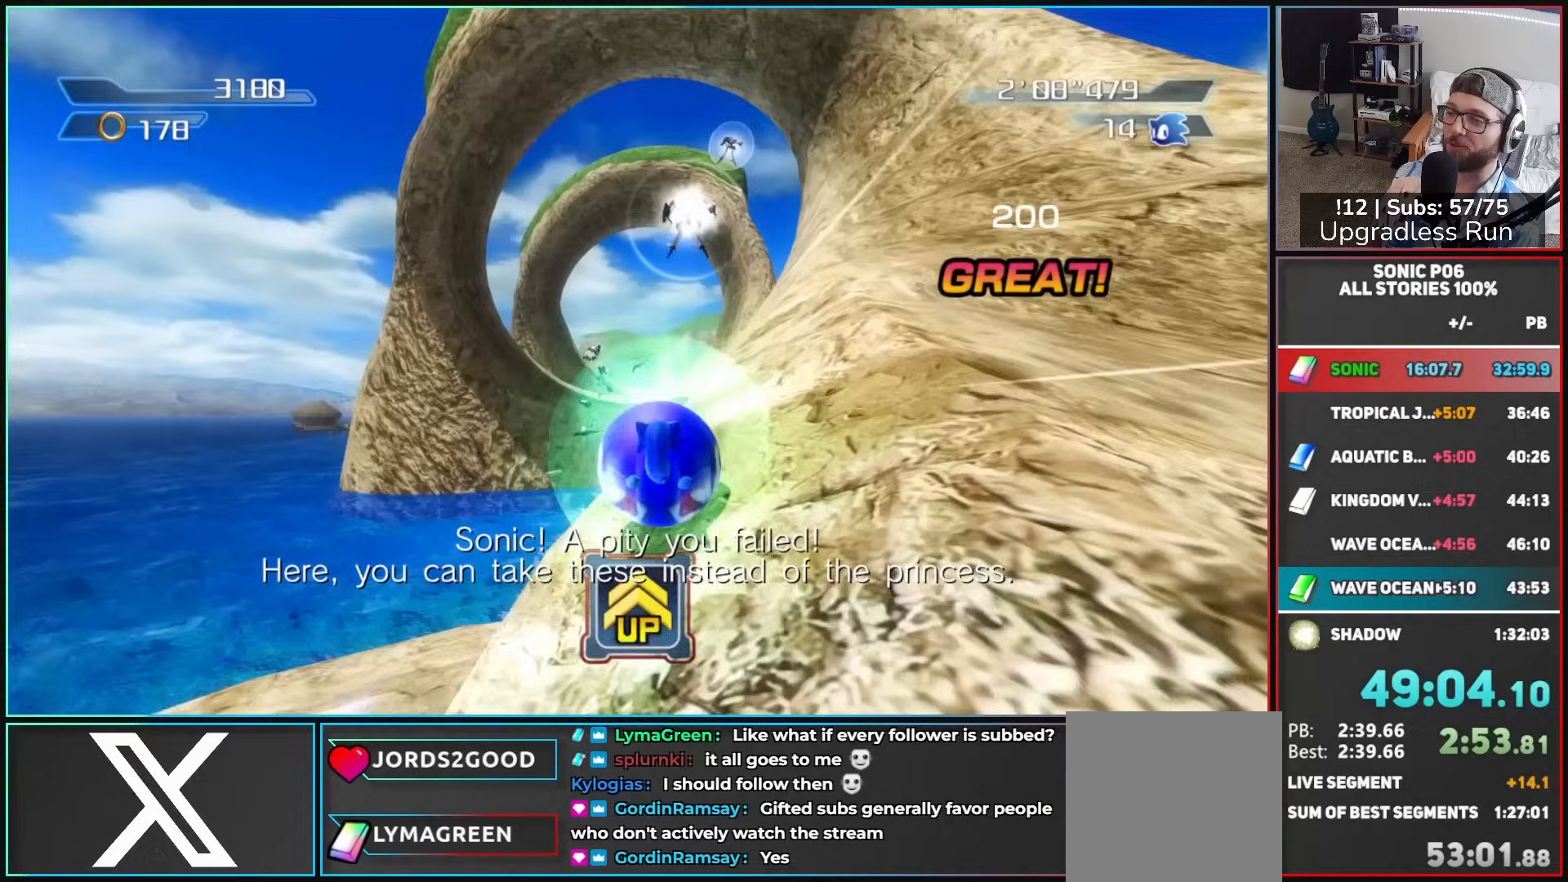
{"buttons": ["A"], "left_stick": "up-right", "right_stick": "center", "button_events": []}
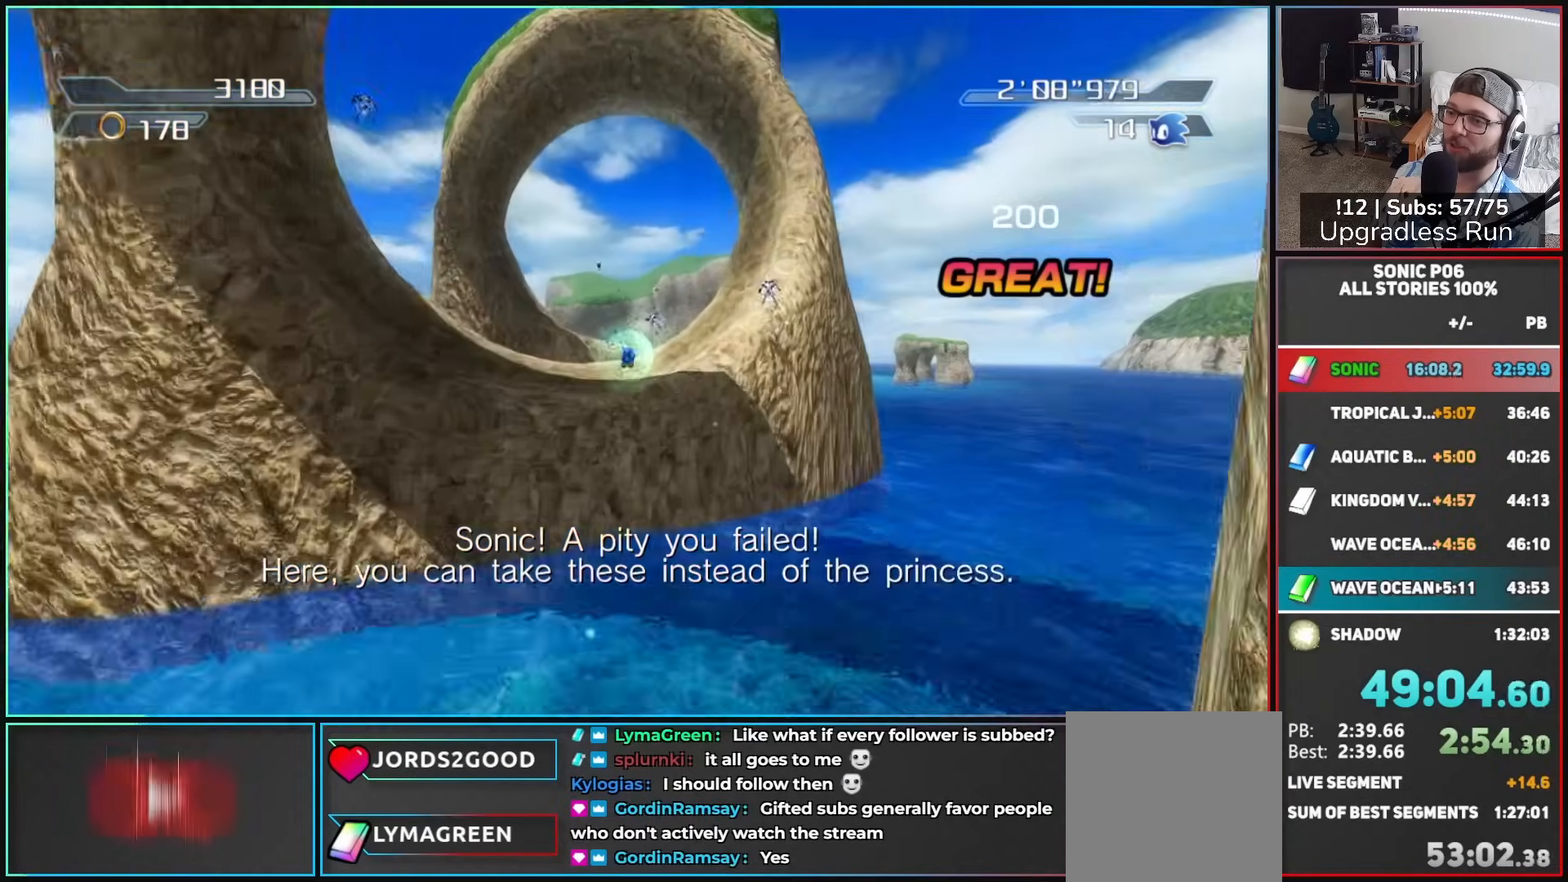
{"buttons": ["A"], "left_stick": "up", "right_stick": "center", "button_events": []}
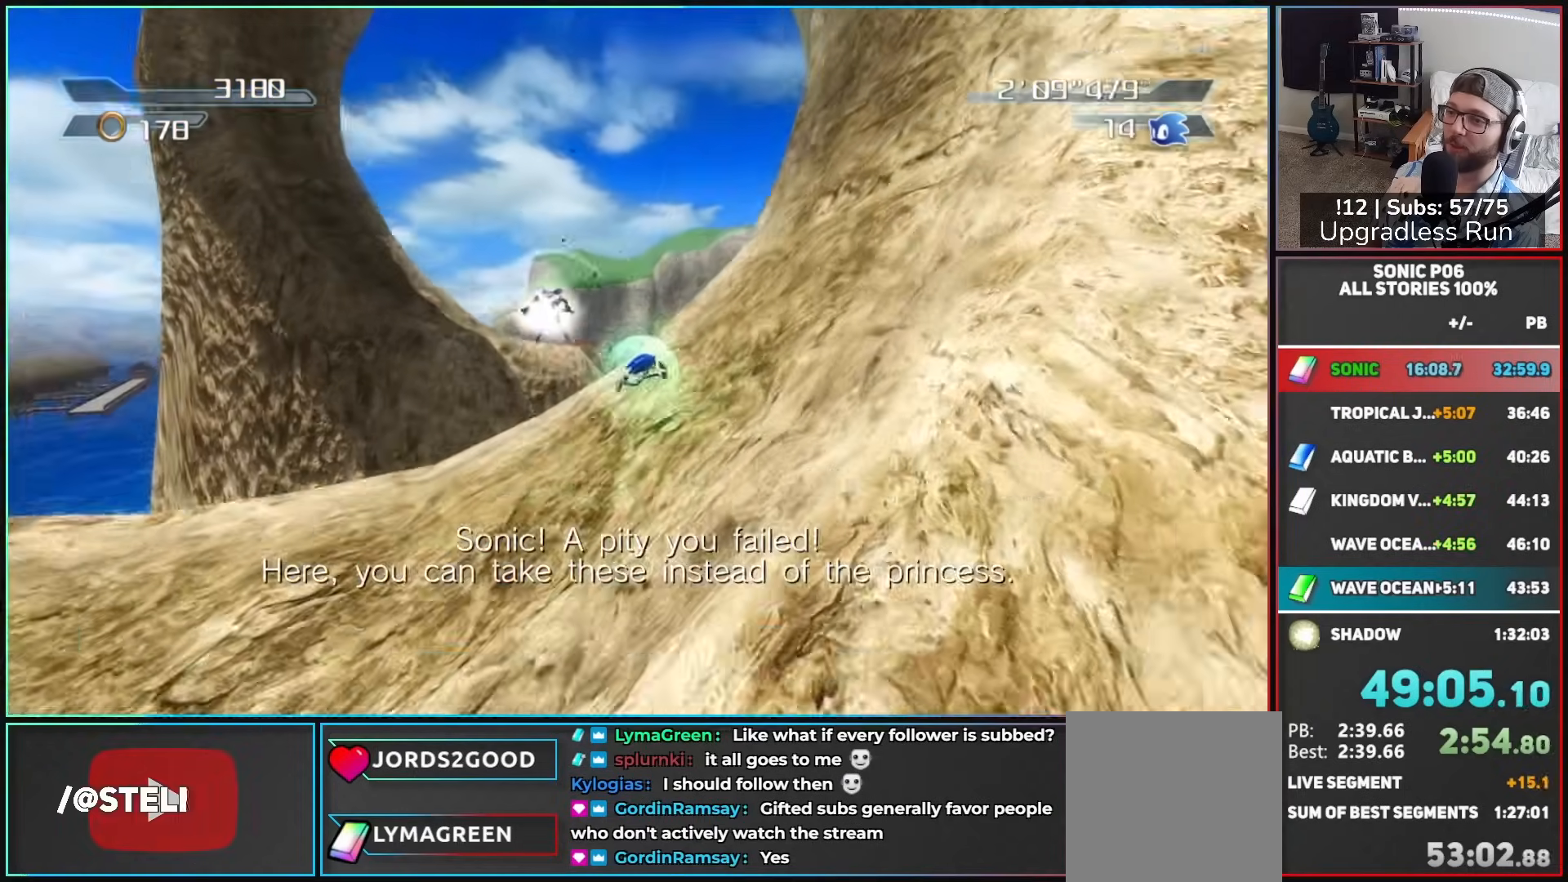
{"buttons": [], "left_stick": "up", "right_stick": "center", "button_events": [[17, "A", "up"]]}
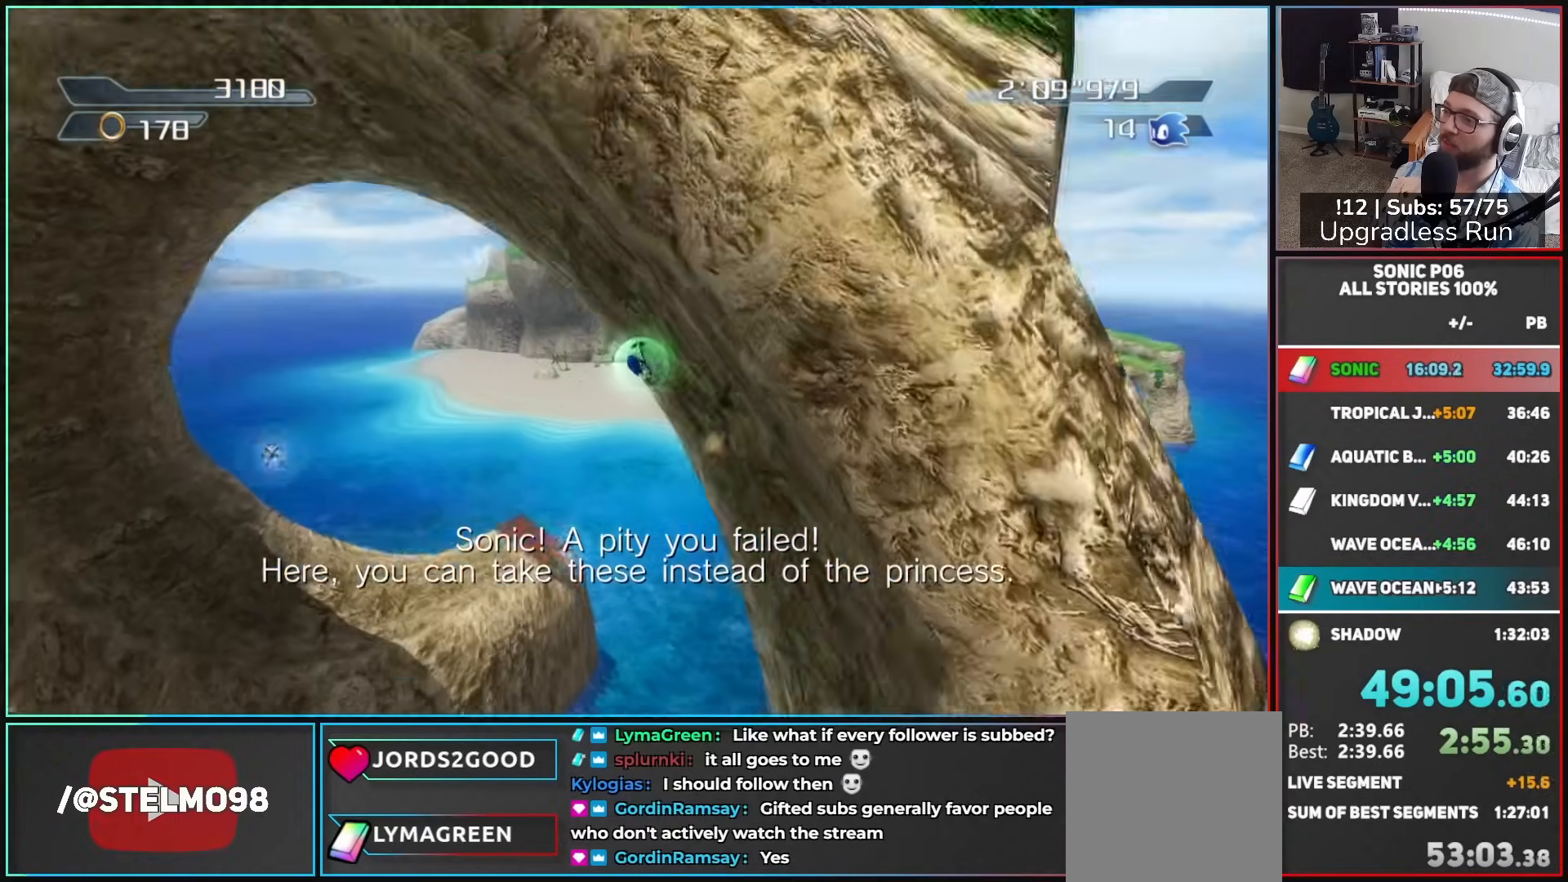
{"buttons": [], "left_stick": "up", "right_stick": "center", "button_events": []}
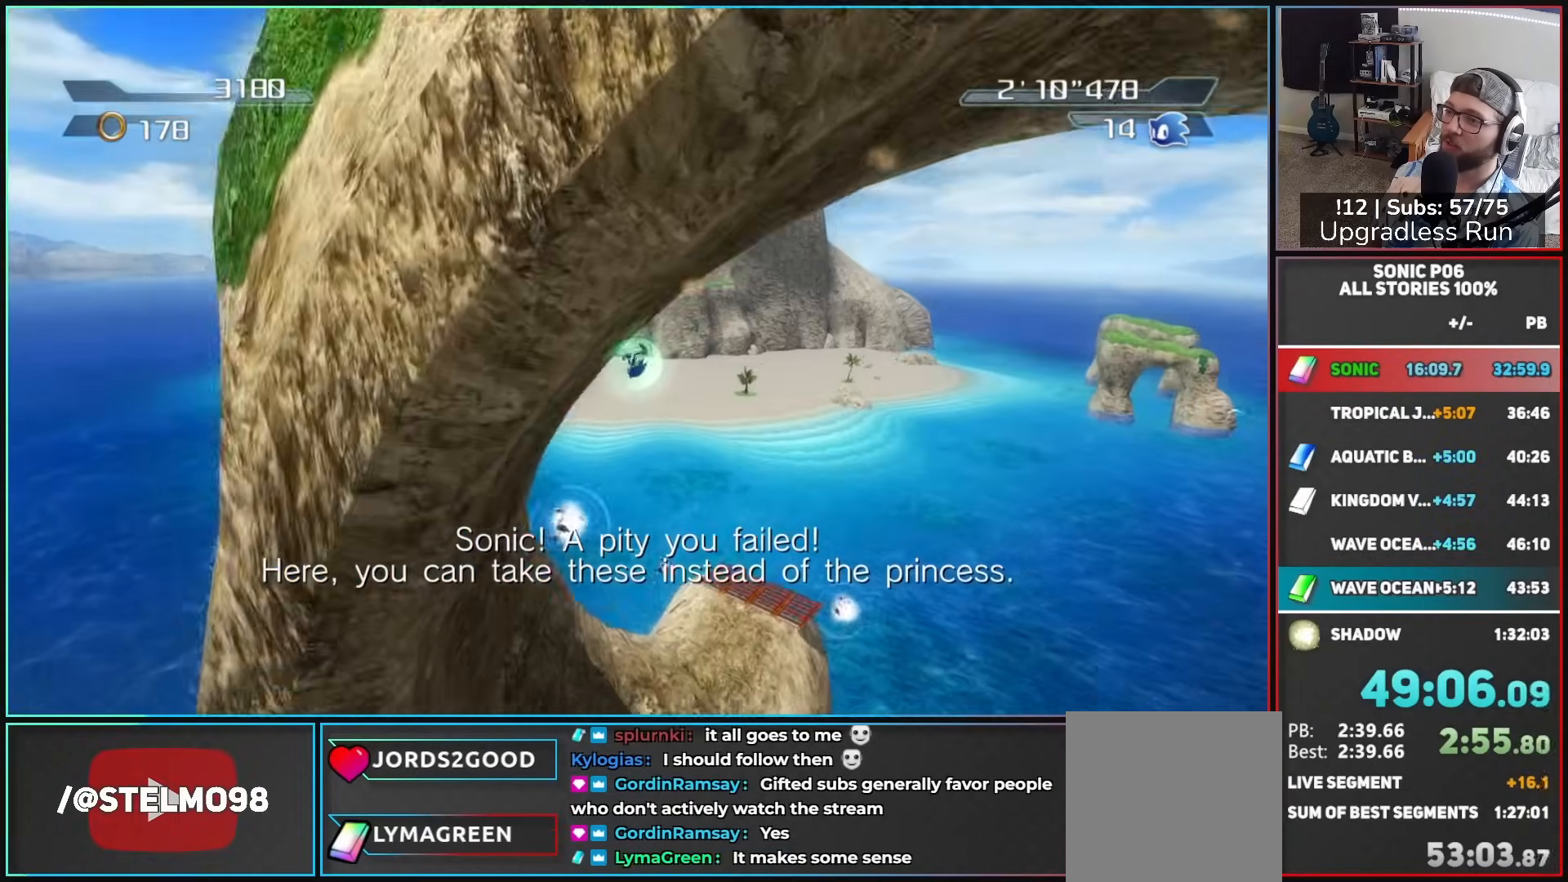
{"buttons": [], "left_stick": "up", "right_stick": "center", "button_events": []}
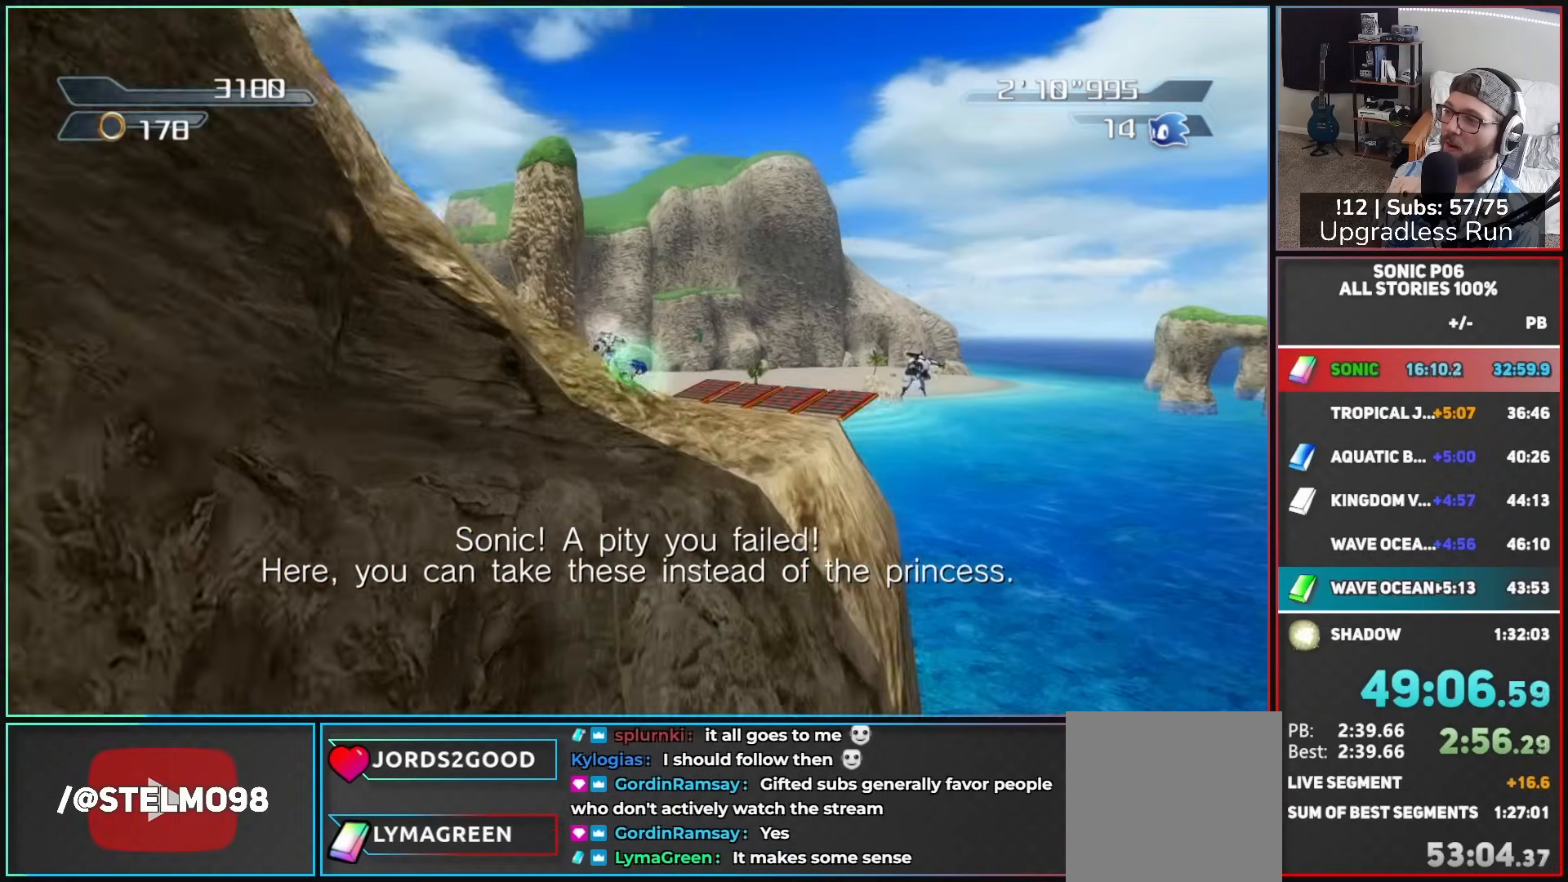
{"buttons": [], "left_stick": "up", "right_stick": "center", "button_events": []}
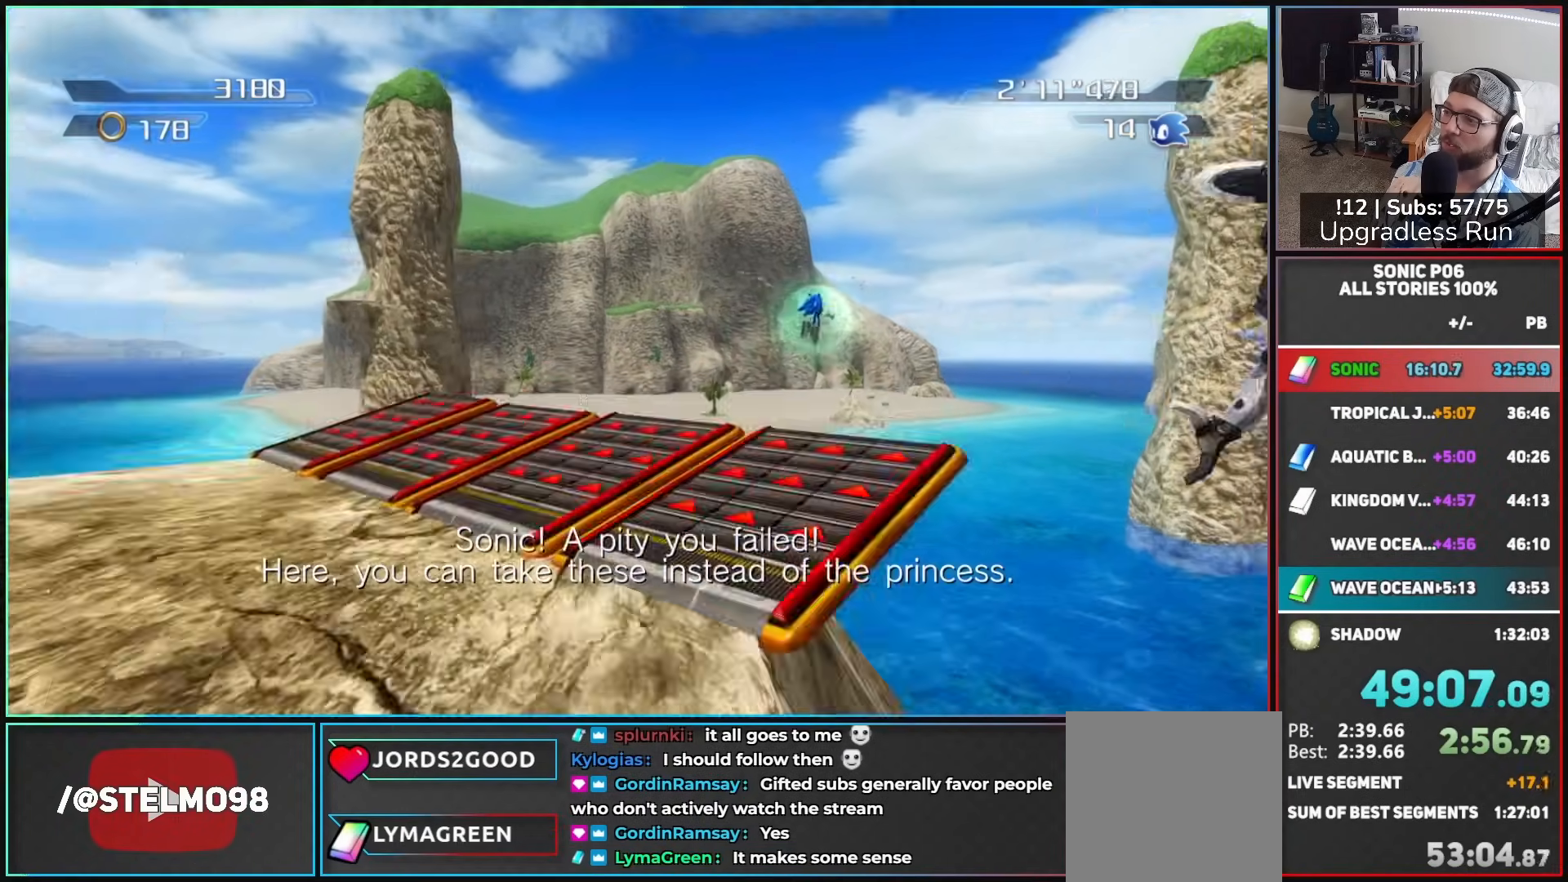
{"buttons": [], "left_stick": "center", "right_stick": "center", "button_events": []}
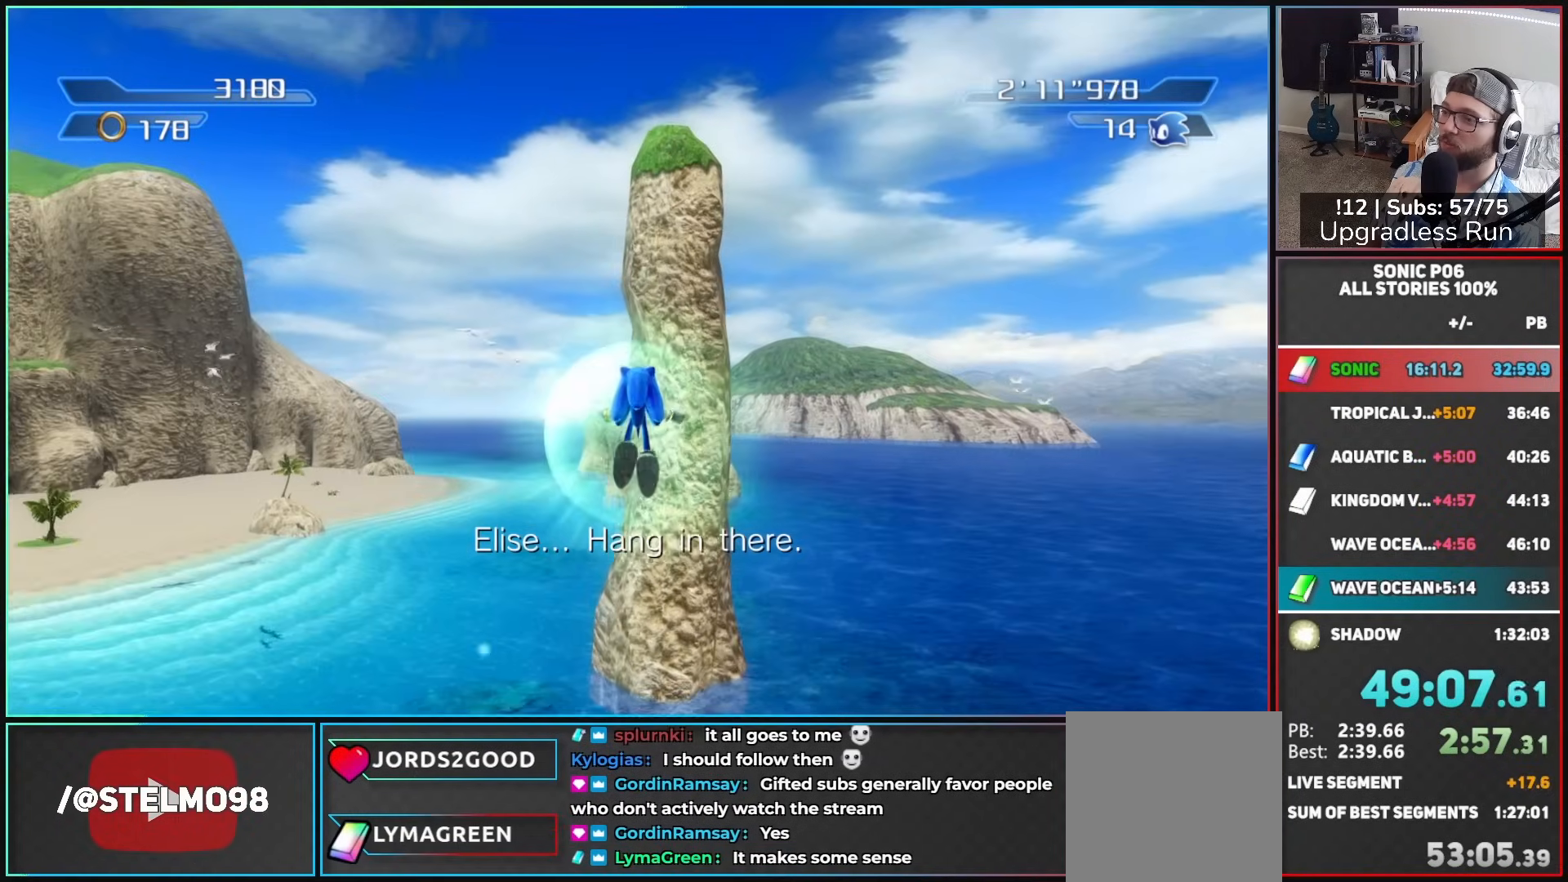
{"buttons": [], "left_stick": "center", "right_stick": "center", "button_events": []}
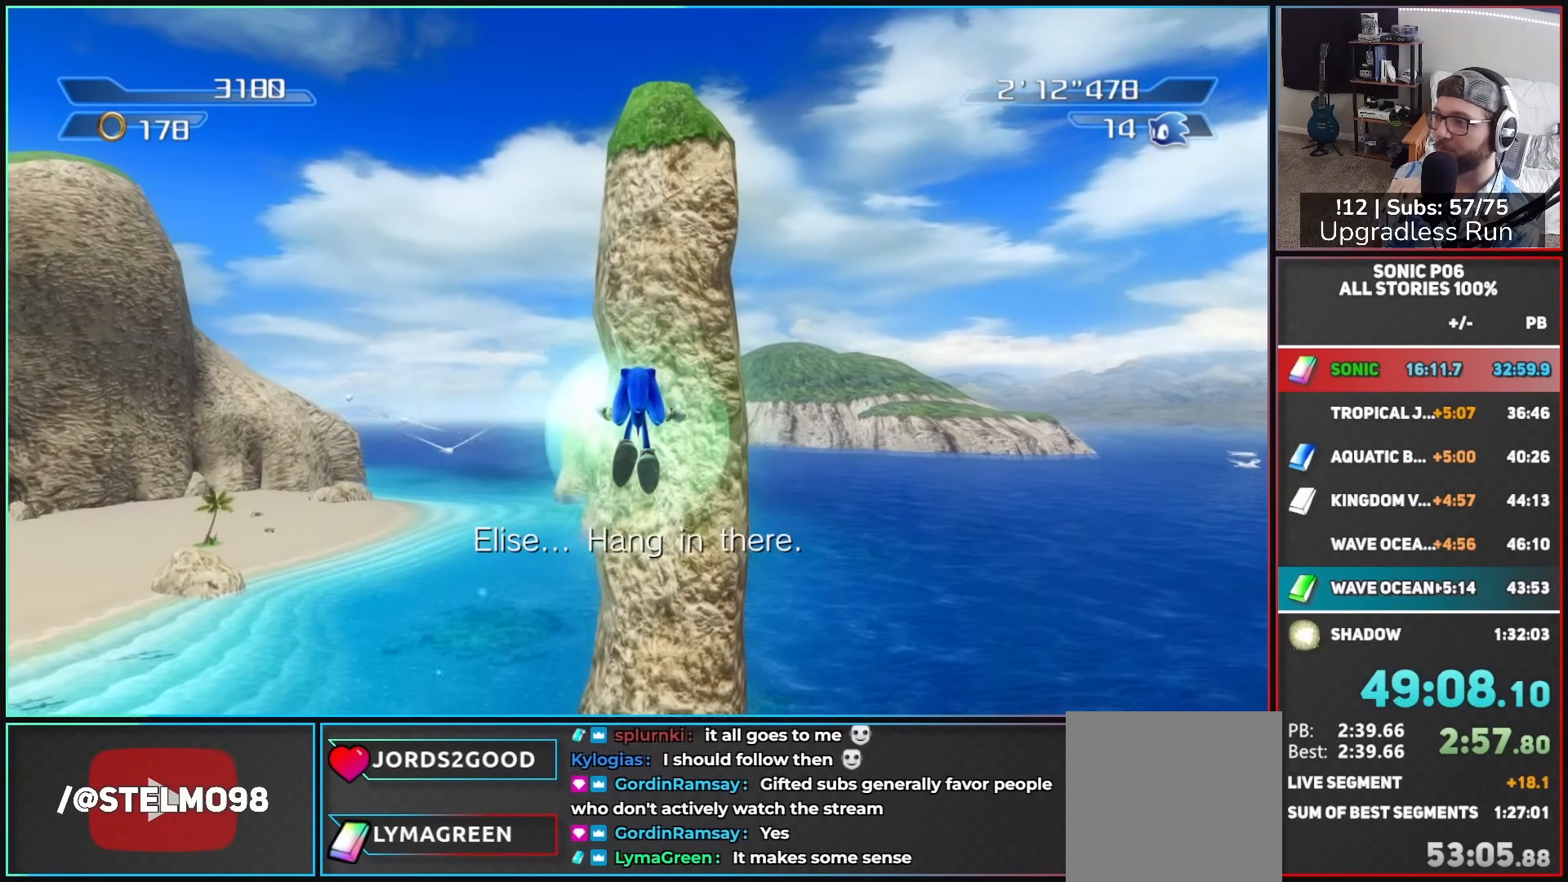
{"buttons": ["A"], "left_stick": "center", "right_stick": "center", "button_events": [[200, "A", "down"], [267, "A", "up"], [350, "A", "down"], [433, "A", "up"], [500, "A", "down"]]}
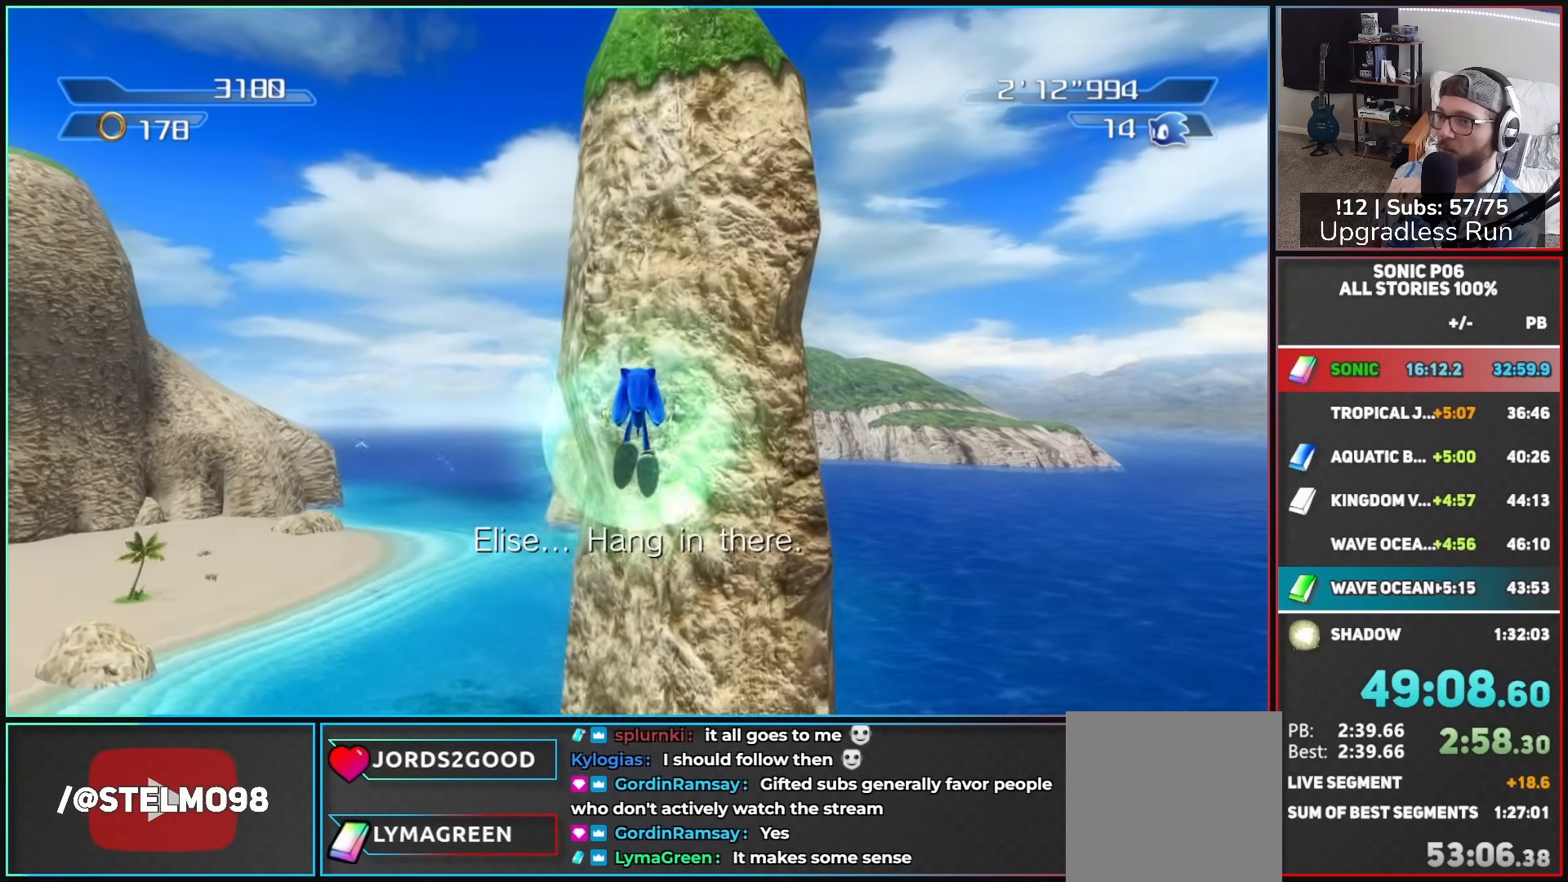
{"buttons": ["A"], "left_stick": "center", "right_stick": "center", "button_events": [[67, "A", "up"], [150, "A", "down"], [233, "A", "up"], [317, "A", "down"], [400, "A", "up"], [450, "A", "down"]]}
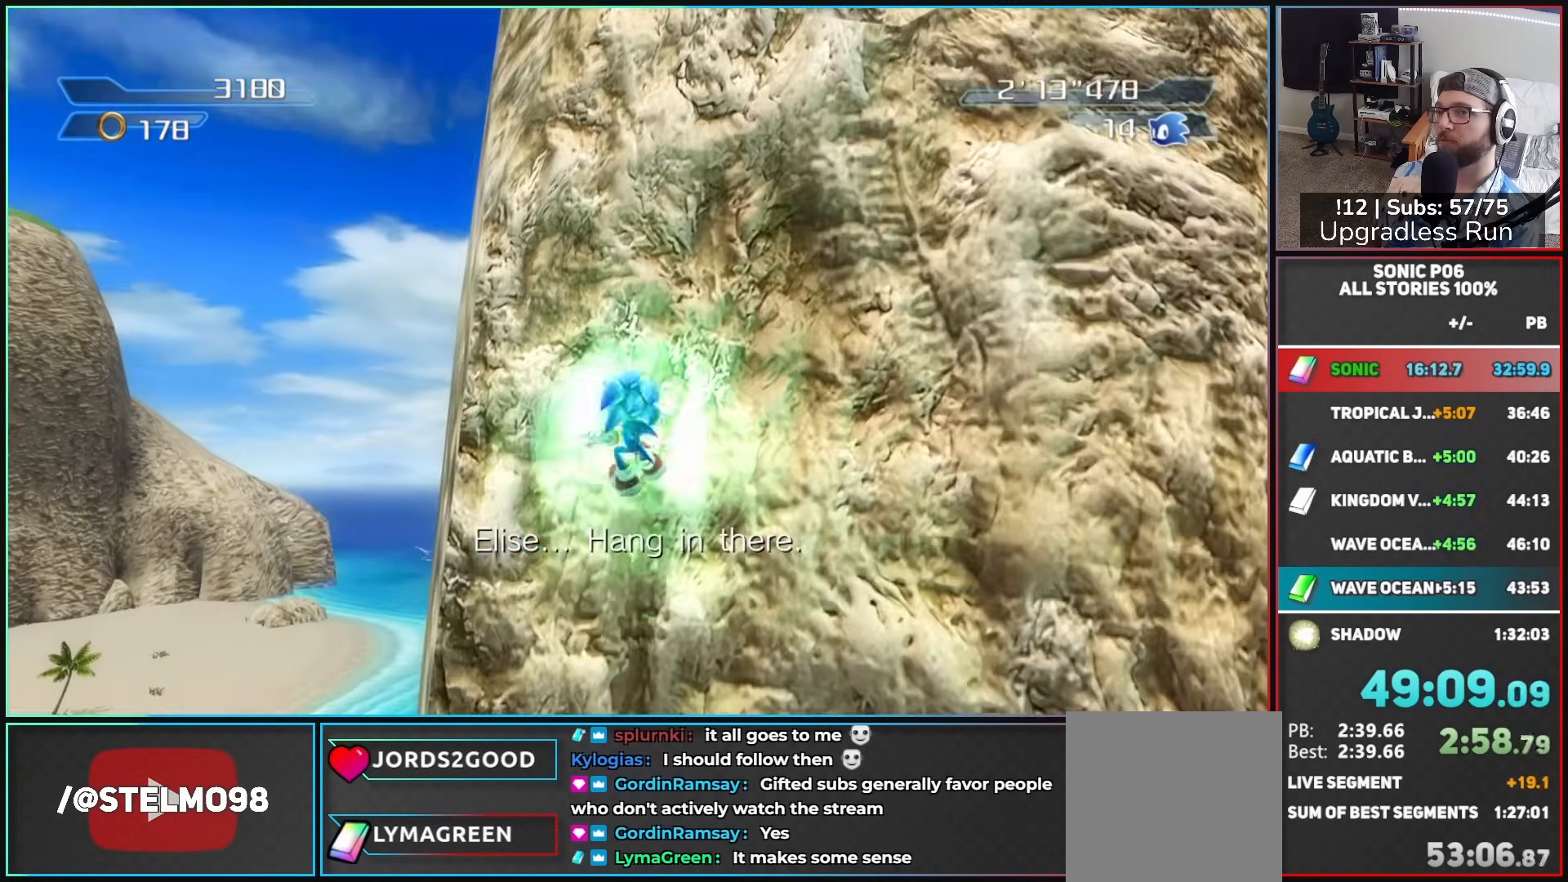
{"buttons": [], "left_stick": "center", "right_stick": "center", "button_events": [[33, "A", "up"], [100, "A", "down"], [350, "A", "up"], [400, "A", "down"], [483, "A", "up"]]}
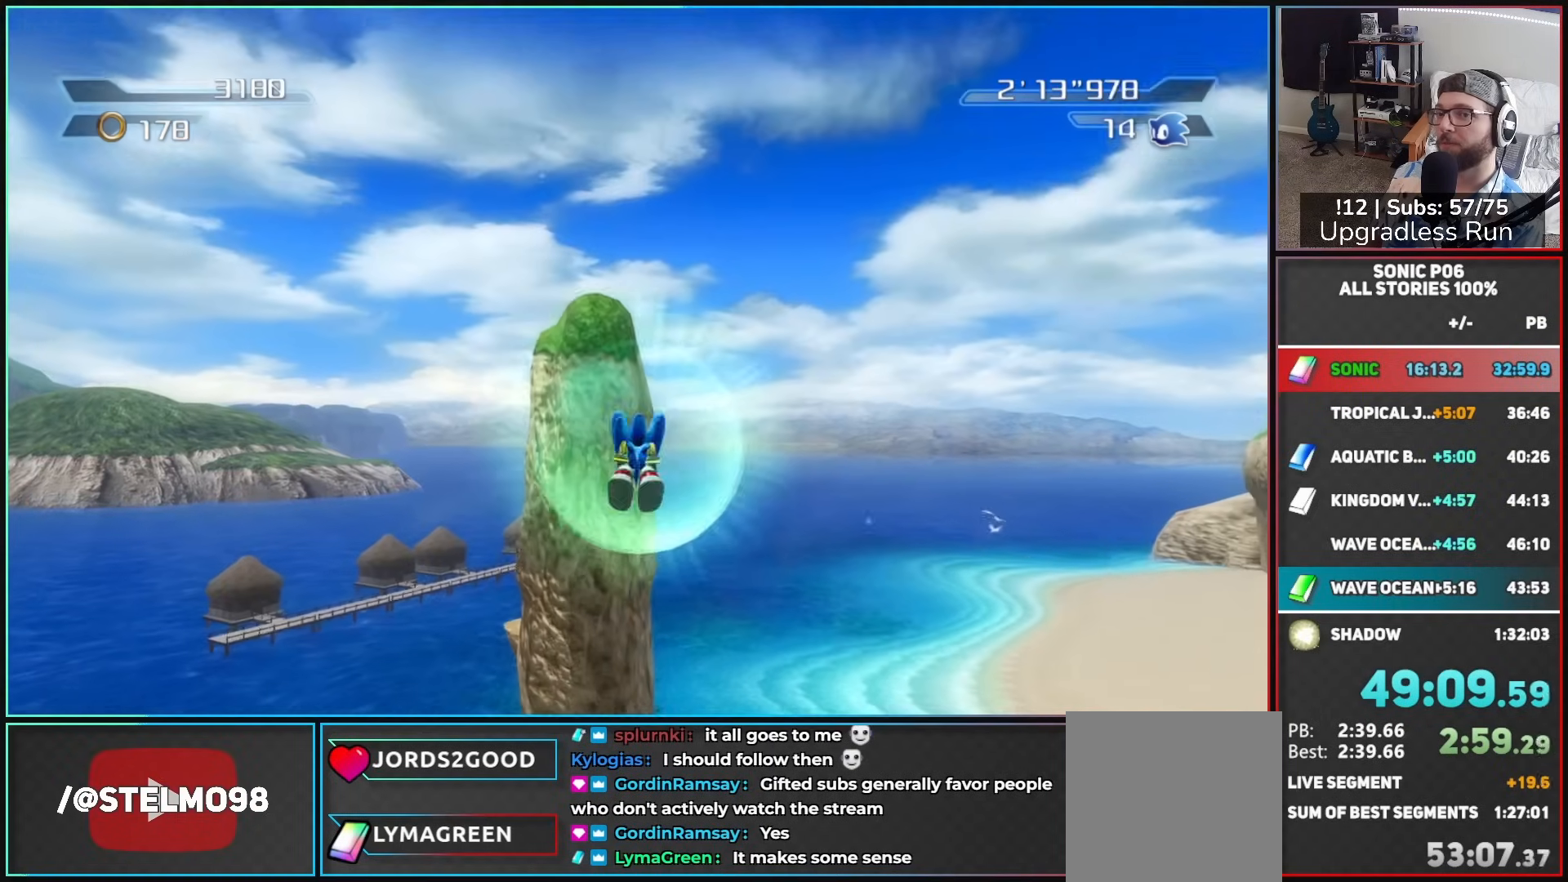
{"buttons": ["A"], "left_stick": "center", "right_stick": "center", "button_events": [[83, "A", "down"], [150, "A", "up"], [200, "A", "down"], [283, "A", "up"], [367, "A", "down"], [433, "A", "up"], [500, "A", "down"]]}
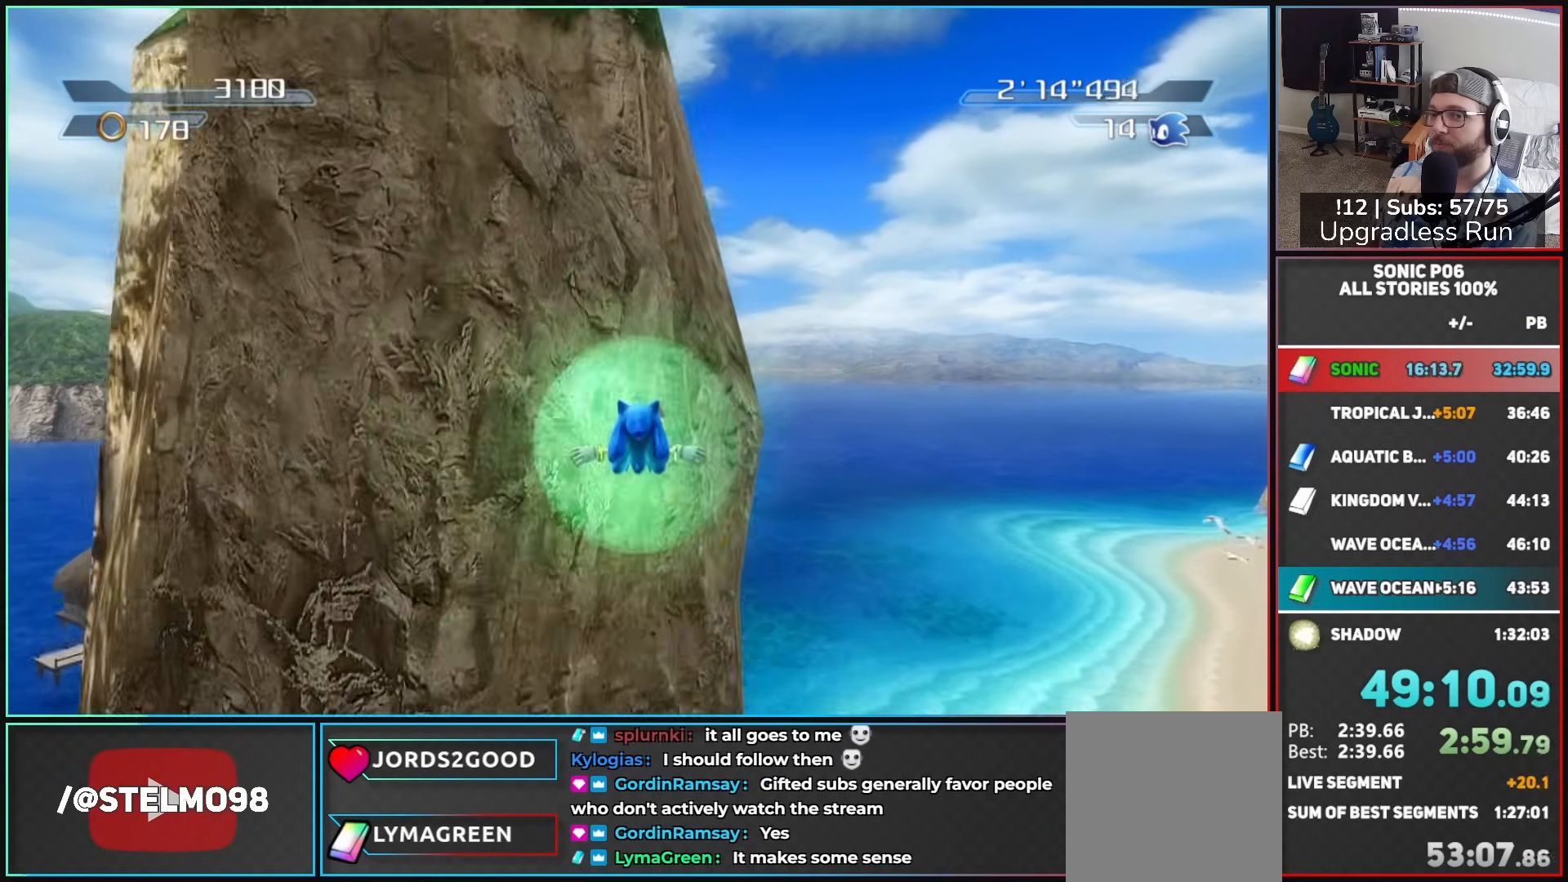
{"buttons": ["A"], "left_stick": "center", "right_stick": "center", "button_events": [[83, "A", "up"], [150, "A", "down"], [250, "A", "up"], [317, "A", "down"], [400, "A", "up"], [483, "A", "down"]]}
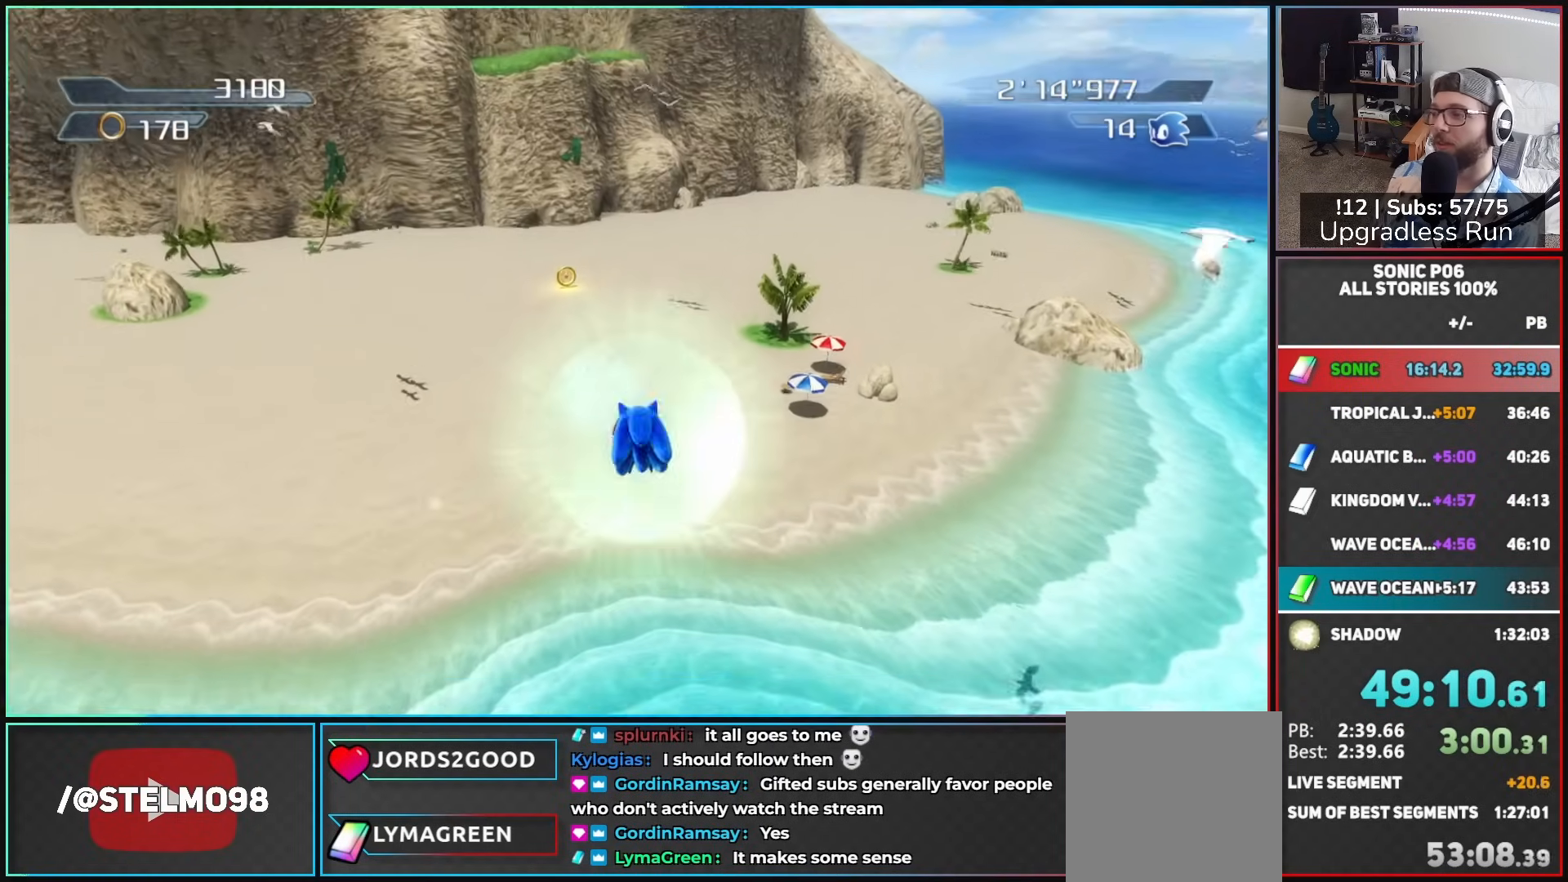
{"buttons": [], "left_stick": "center", "right_stick": "center", "button_events": [[67, "A", "up"]]}
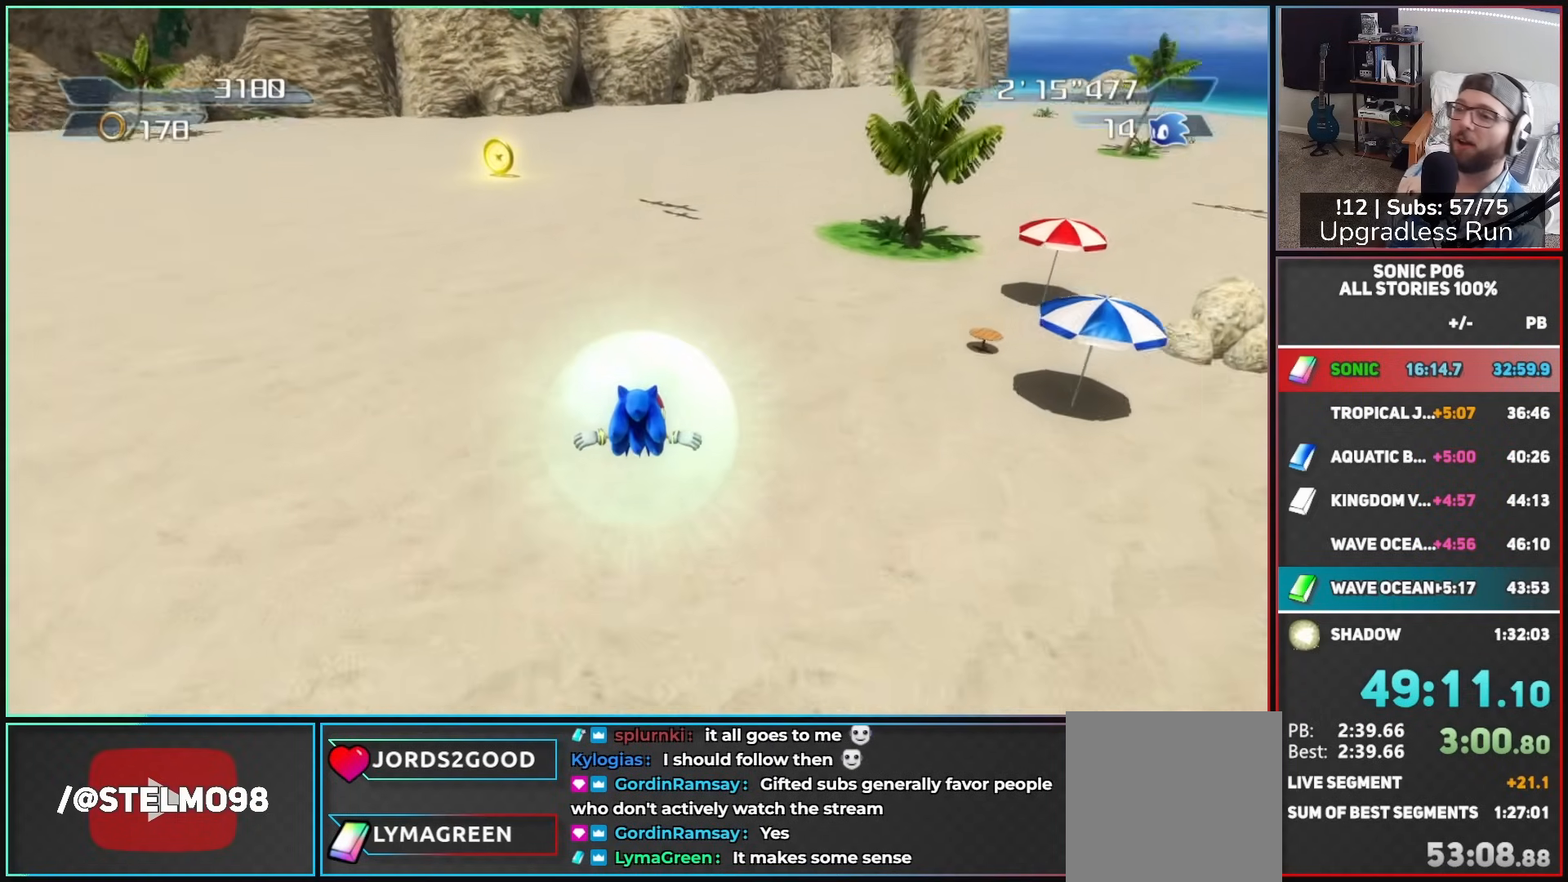
{"buttons": [], "left_stick": "up", "right_stick": "center"}
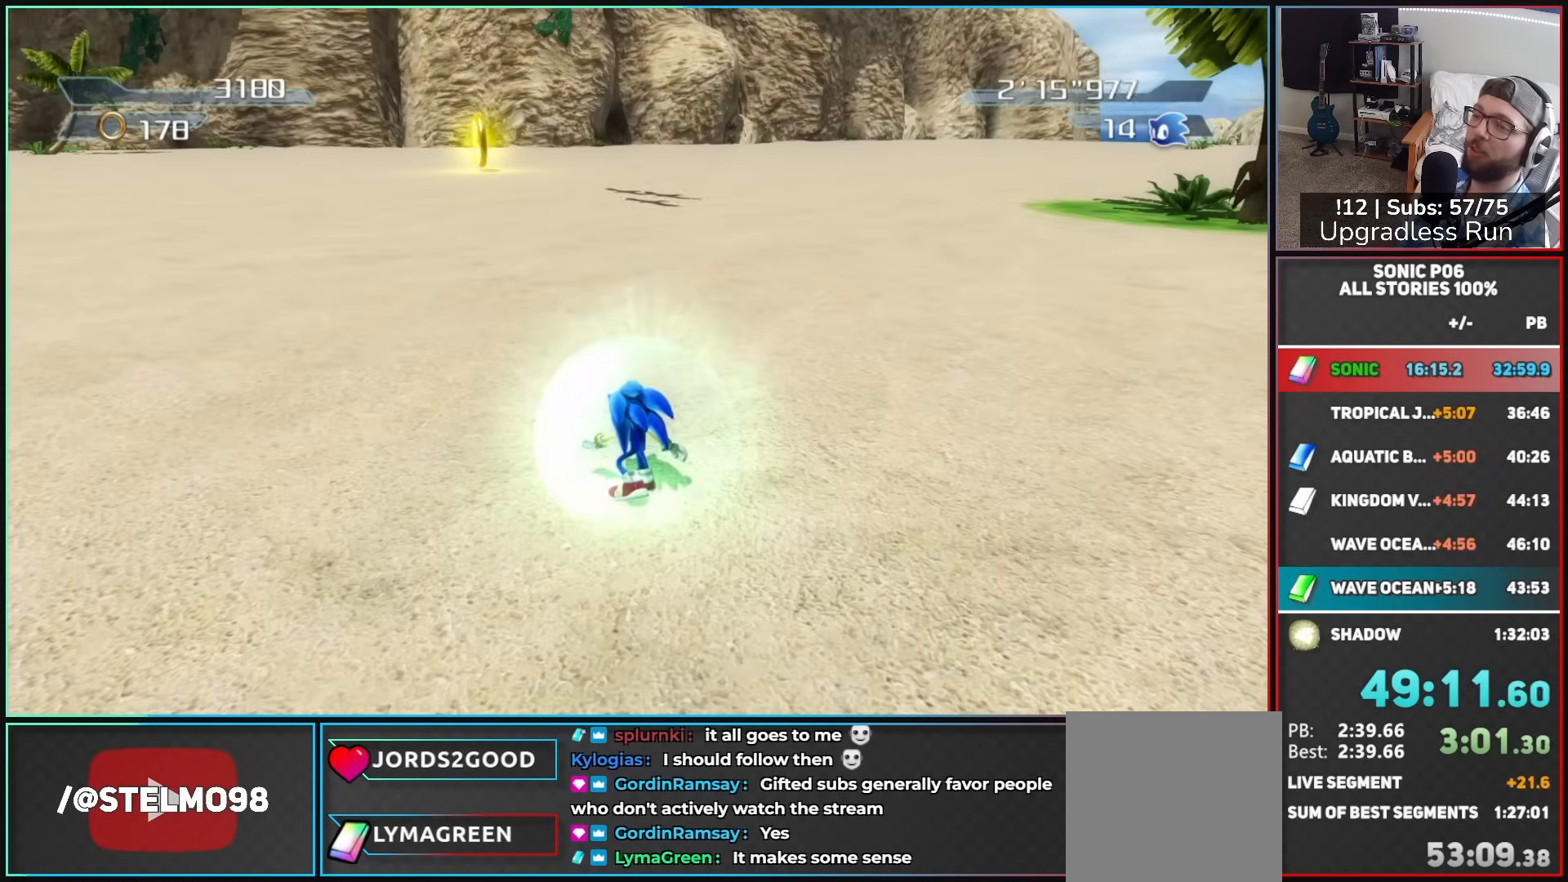
{"buttons": [], "left_stick": "up", "right_stick": "center"}